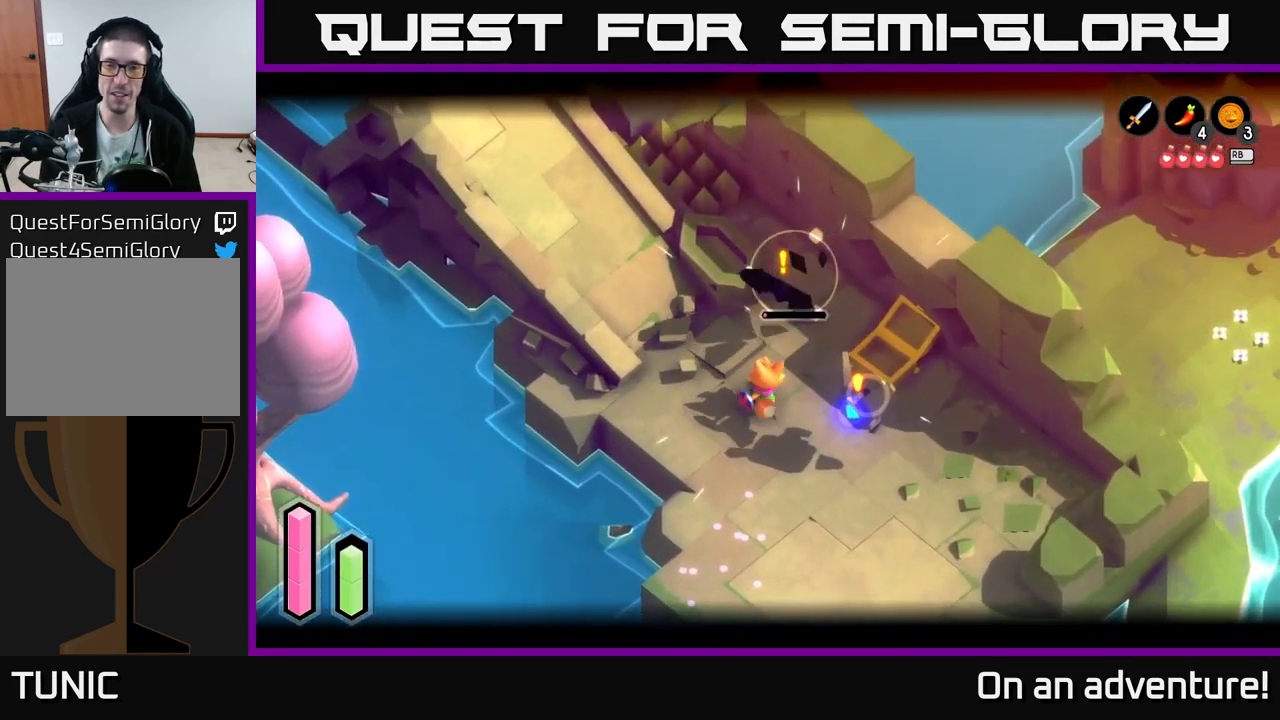
Gameplay with a controller (Xbox layout); each line is a JSON object with the inputs held at the frame after it. "events" lists button and stick changes between this image and that frame as [ms after this image, input, new state], when the widget could be followed in between.
{"buttons": [], "left_stick": "down", "right_stick": "center", "events": [[50, "X", "down"], [167, "X", "up"], [184, "left_stick", "up-right"], [450, "L2", "up"], [450, "left_stick", "down"]]}
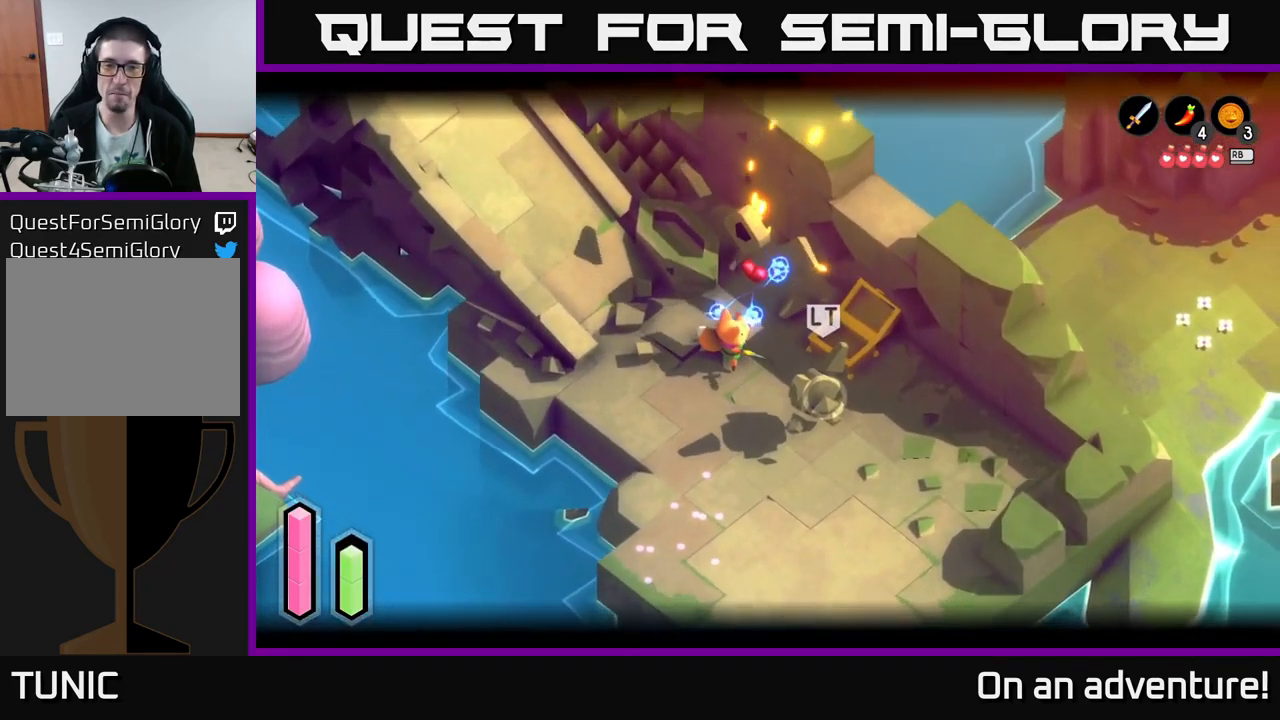
{"buttons": ["X", "L2"], "left_stick": "down-right", "right_stick": "center", "events": [[284, "L2", "down"], [467, "X", "down"], [467, "left_stick", "down-right"]]}
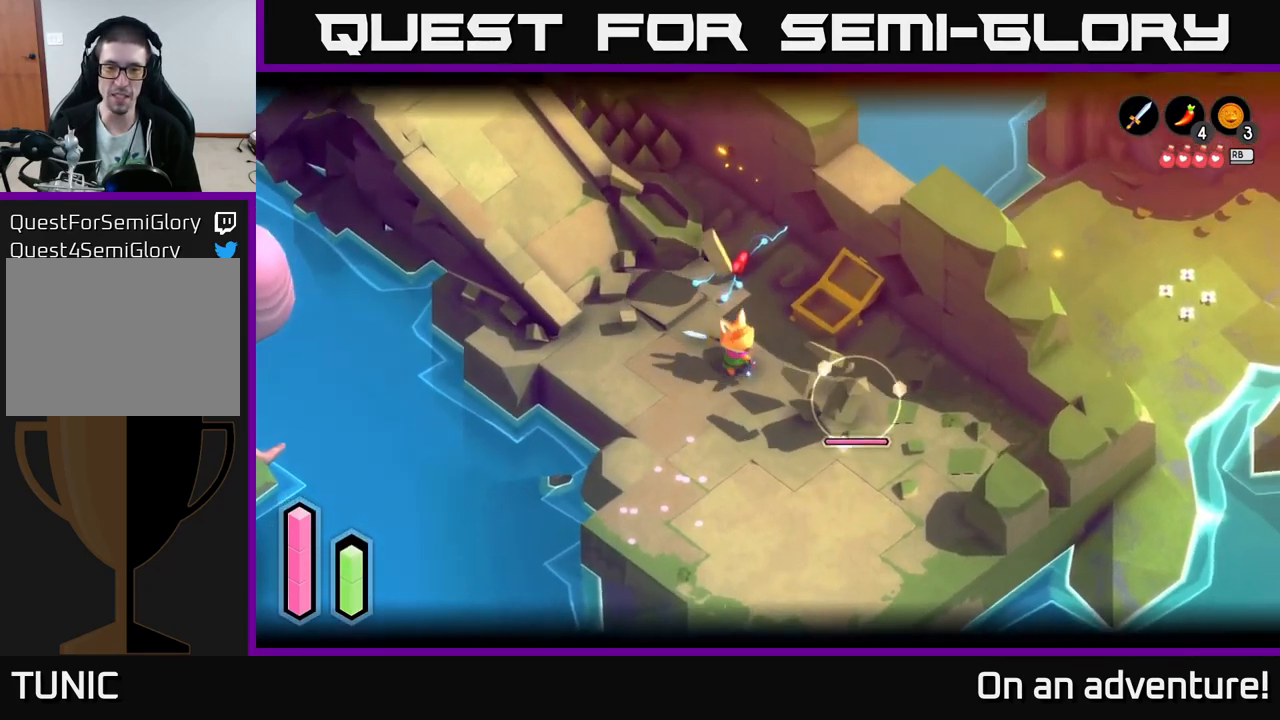
{"buttons": ["L2"], "left_stick": "up", "right_stick": "center", "events": [[50, "X", "up"], [167, "X", "down"], [200, "X", "up"], [400, "left_stick", "up-right"], [450, "left_stick", "up"]]}
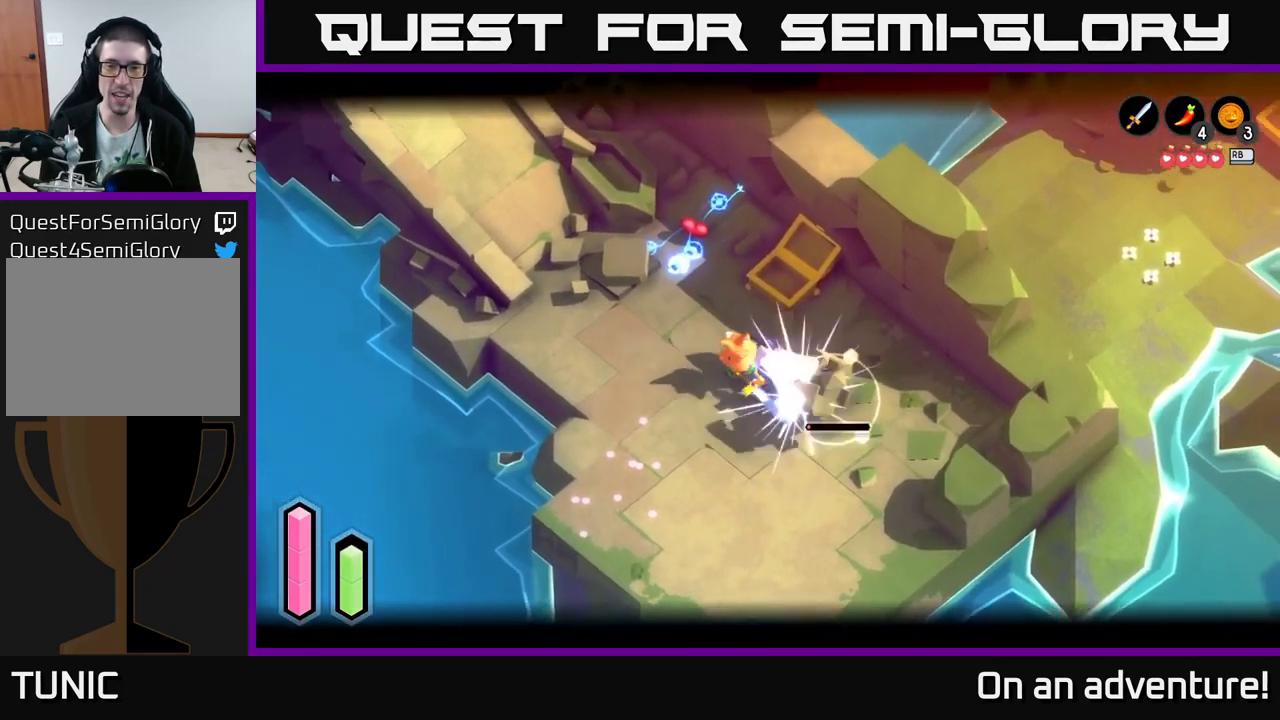
{"buttons": ["A", "L2"], "left_stick": "up-left", "right_stick": "center", "events": [[17, "A", "down"], [84, "A", "up"], [134, "A", "down"], [217, "A", "up"], [267, "A", "down"], [367, "A", "up"], [400, "left_stick", "up-left"], [484, "A", "down"]]}
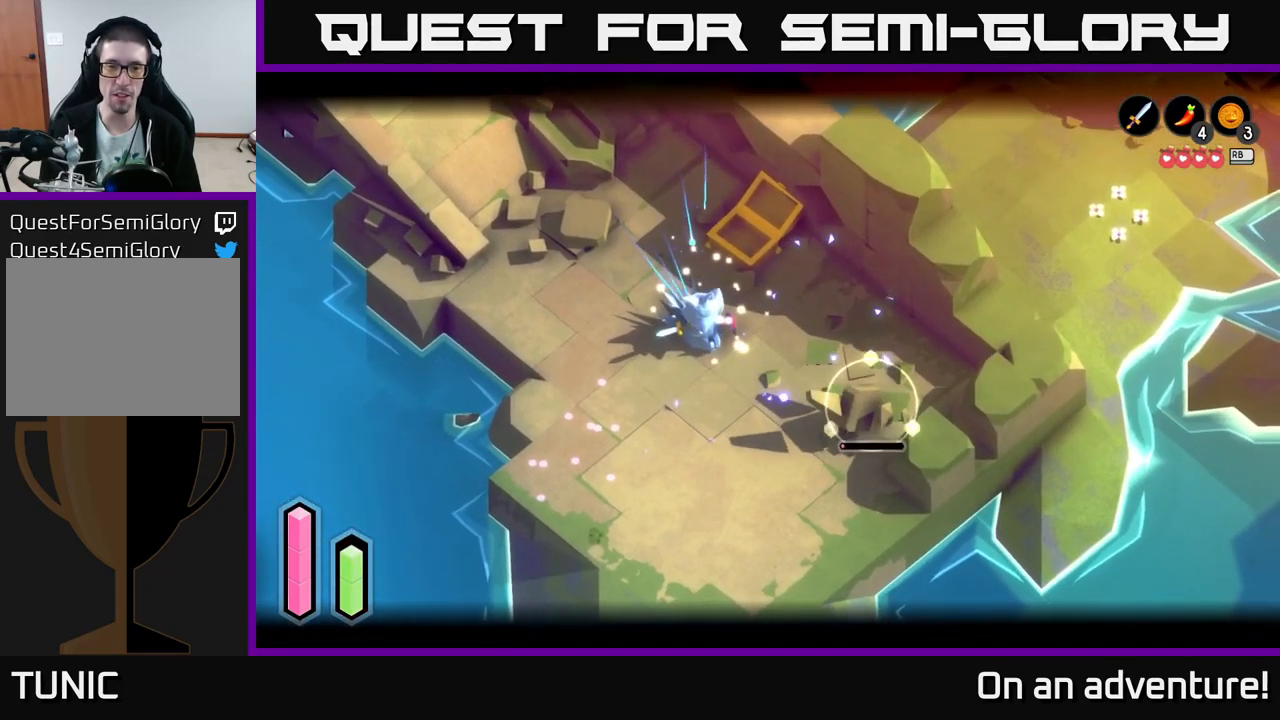
{"buttons": ["A"], "left_stick": "up-right", "right_stick": "center", "events": [[67, "A", "up"], [100, "left_stick", "down-left"], [117, "A", "down"], [117, "L2", "up"], [184, "left_stick", "down-right"], [200, "A", "up"], [267, "left_stick", "up-right"], [317, "A", "down"], [384, "A", "up"], [400, "left_stick", "down-right"], [450, "A", "down"], [450, "left_stick", "up-right"]]}
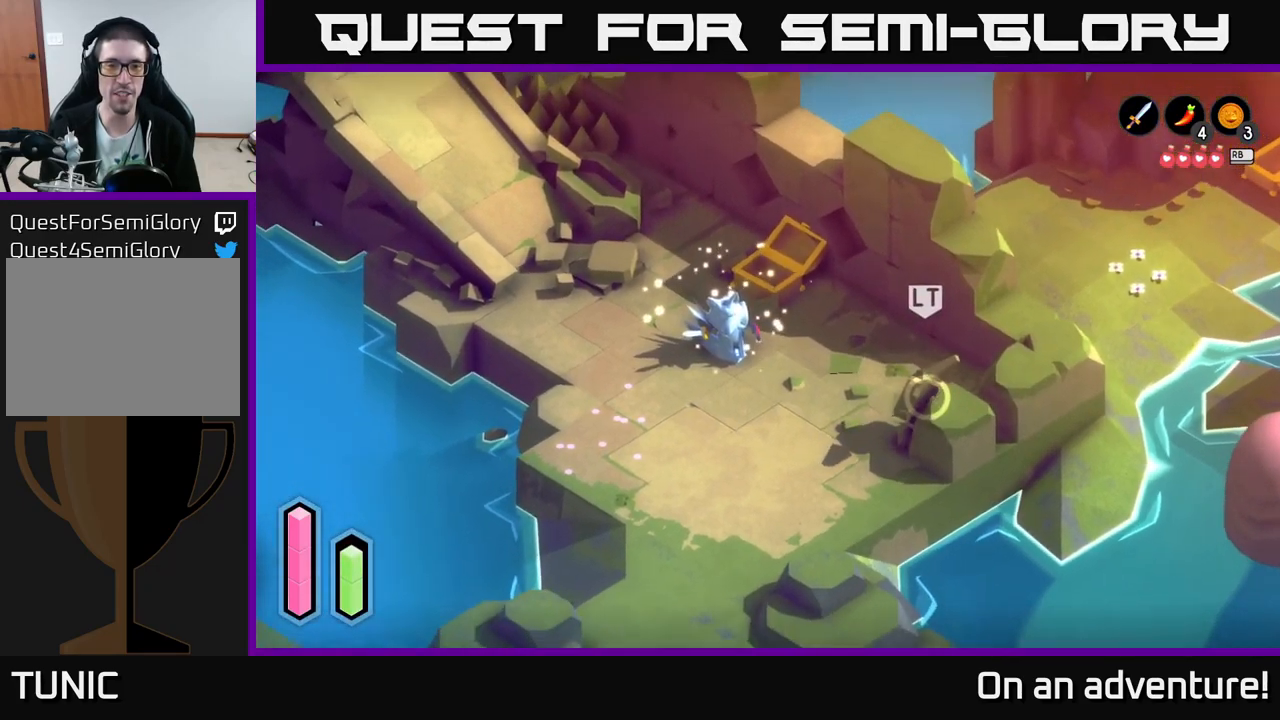
{"buttons": [], "left_stick": "up-right", "right_stick": "center", "events": [[34, "A", "up"], [34, "left_stick", "up-left"], [101, "A", "down"], [151, "left_stick", "down-right"], [201, "A", "up"], [251, "A", "down"], [284, "left_stick", "up-left"], [334, "L2", "down"], [351, "R2", "down"], [401, "left_stick", "up-right"], [417, "A", "up"], [451, "R2", "up"], [467, "L2", "up"]]}
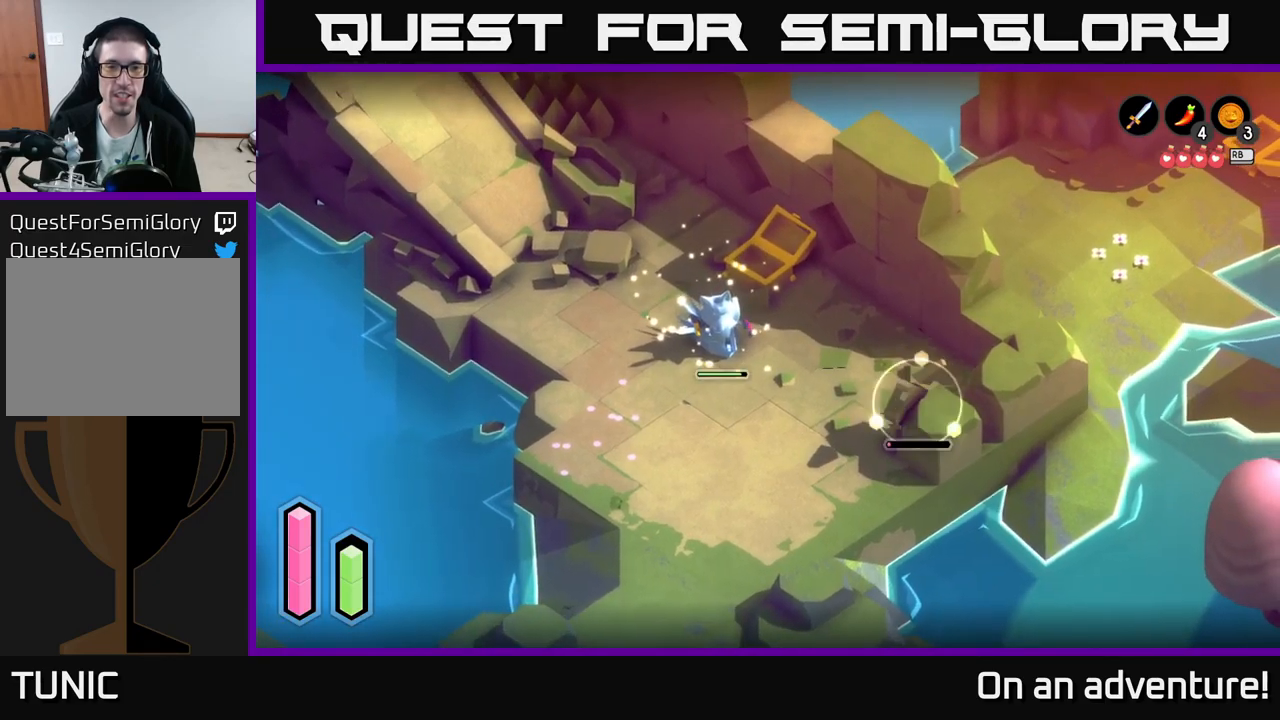
{"buttons": ["X", "L2"], "left_stick": "center", "right_stick": "center", "events": [[33, "A", "down"], [33, "L2", "down"], [33, "R2", "down"], [100, "A", "up"], [133, "R2", "up"], [150, "L2", "up"], [150, "left_stick", "right"], [200, "A", "down"], [200, "L2", "down"], [200, "R2", "down"], [217, "R2", "up"], [283, "A", "up"], [283, "left_stick", "left"], [317, "L2", "up"], [317, "X", "down"], [383, "L2", "down"], [383, "X", "up"], [417, "left_stick", "center"], [483, "X", "down"]]}
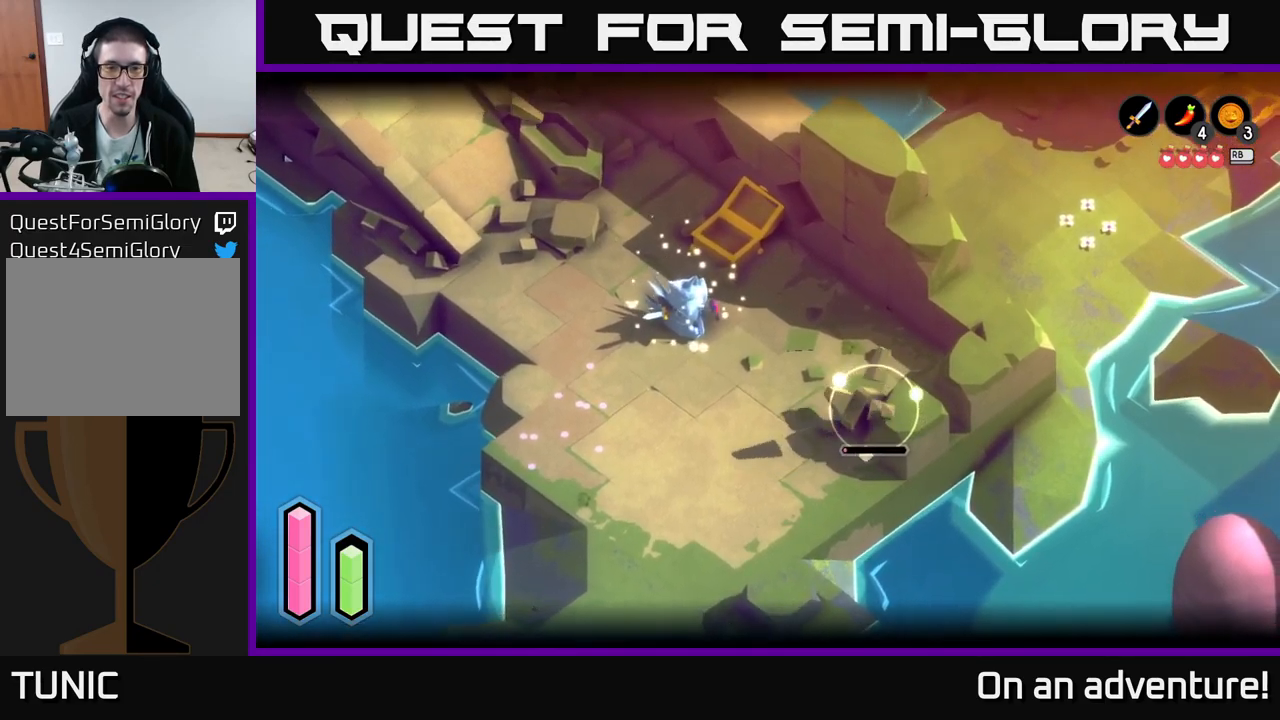
{"buttons": ["L2"], "left_stick": "center", "right_stick": "center", "events": [[33, "X", "up"], [100, "X", "down"], [150, "X", "up"], [217, "A", "down"], [233, "X", "down"], [267, "X", "up"], [300, "A", "up"], [367, "A", "down"], [383, "L2", "up"], [433, "A", "up"], [467, "L2", "down"]]}
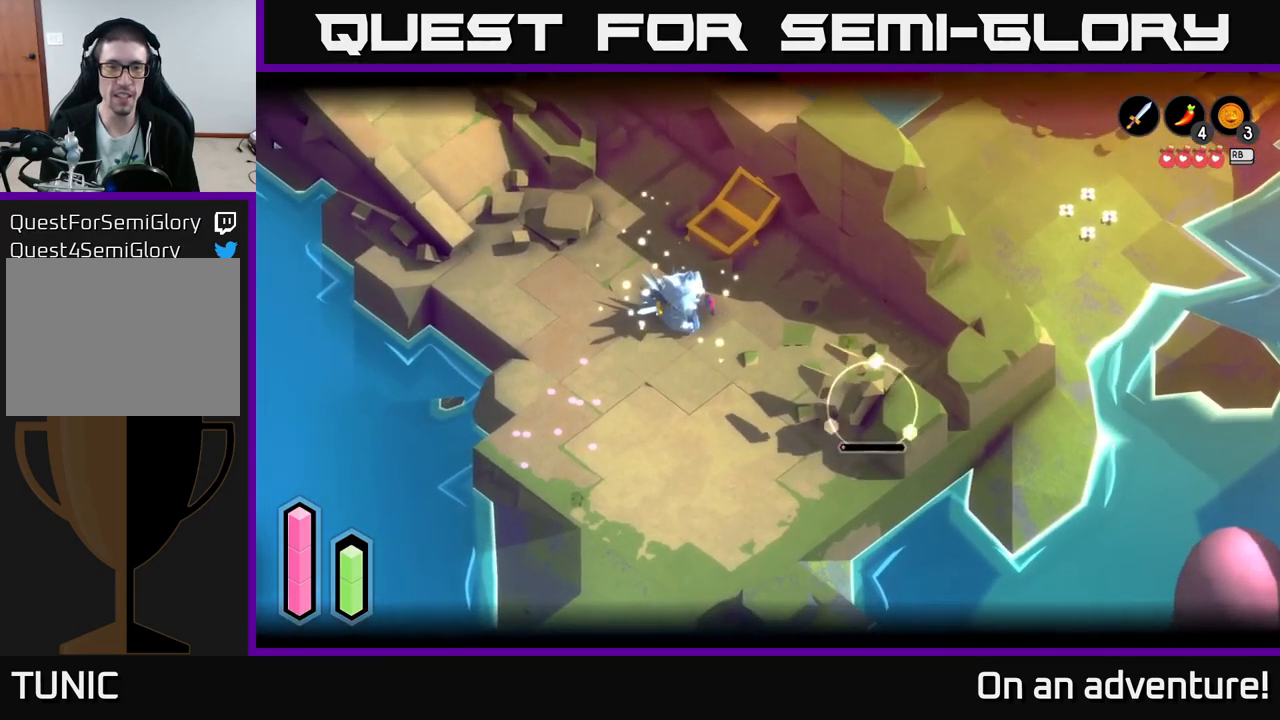
{"buttons": ["A", "L2"], "left_stick": "up-left", "right_stick": "center", "events": [[17, "A", "down"], [67, "A", "up"], [117, "left_stick", "left"], [150, "X", "down"], [167, "A", "down"], [200, "X", "up"], [233, "A", "up"], [283, "L2", "up"], [317, "A", "down"], [333, "left_stick", "down"], [367, "L2", "down"], [383, "A", "up"], [383, "left_stick", "right"], [467, "A", "down"], [467, "left_stick", "up-left"]]}
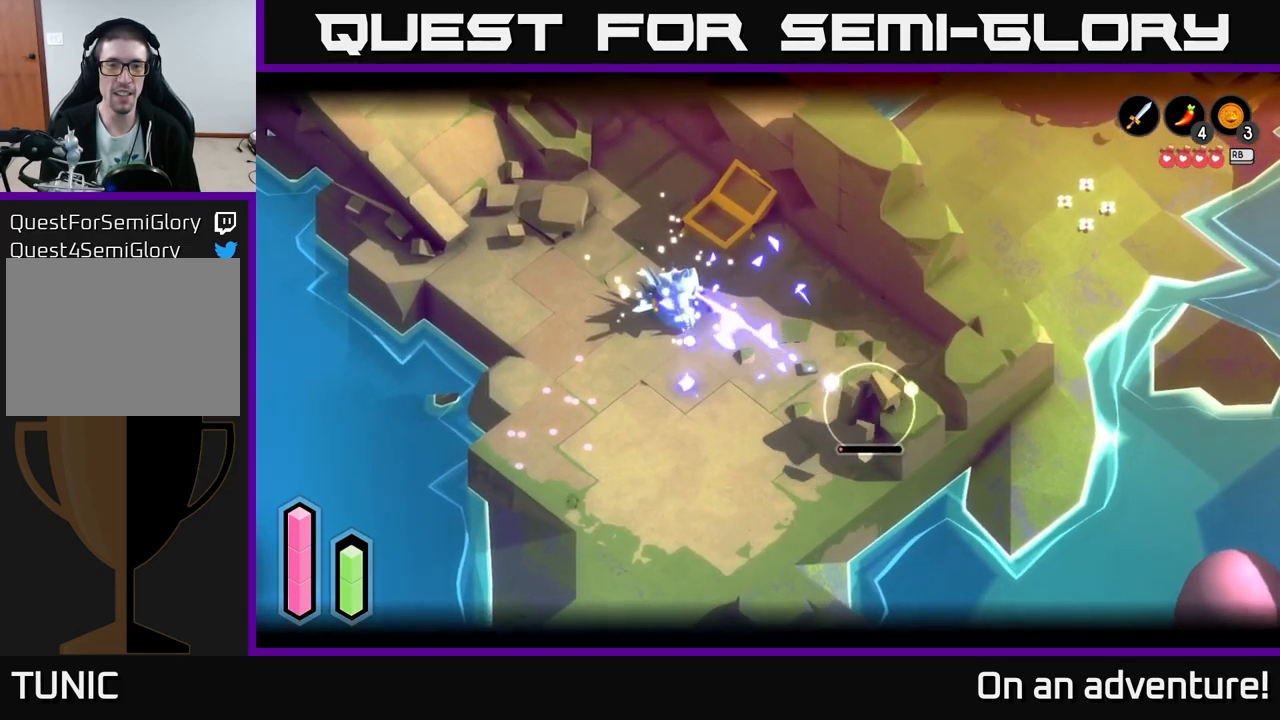
{"buttons": ["A", "L2"], "left_stick": "right", "right_stick": "center", "events": [[33, "left_stick", "left"], [50, "A", "up"], [117, "A", "down"], [133, "left_stick", "center"], [250, "A", "up"], [300, "A", "down"], [383, "A", "up"], [417, "left_stick", "up"], [450, "A", "down"], [483, "left_stick", "right"]]}
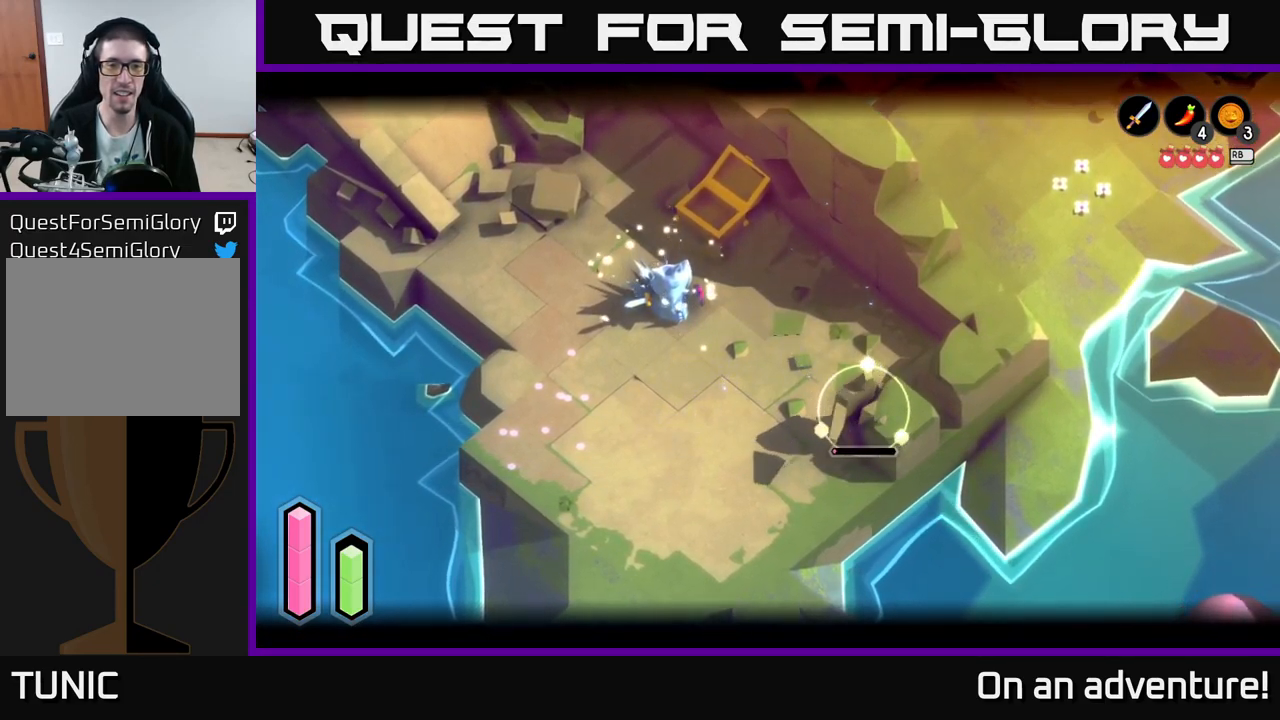
{"buttons": ["L2"], "left_stick": "right", "right_stick": "center", "events": [[33, "A", "up"], [117, "A", "down"], [133, "left_stick", "left"], [183, "A", "up"], [200, "left_stick", "down"], [250, "A", "down"], [250, "left_stick", "right"], [333, "A", "up"], [367, "left_stick", "left"], [383, "A", "down"], [483, "A", "up"], [500, "left_stick", "right"]]}
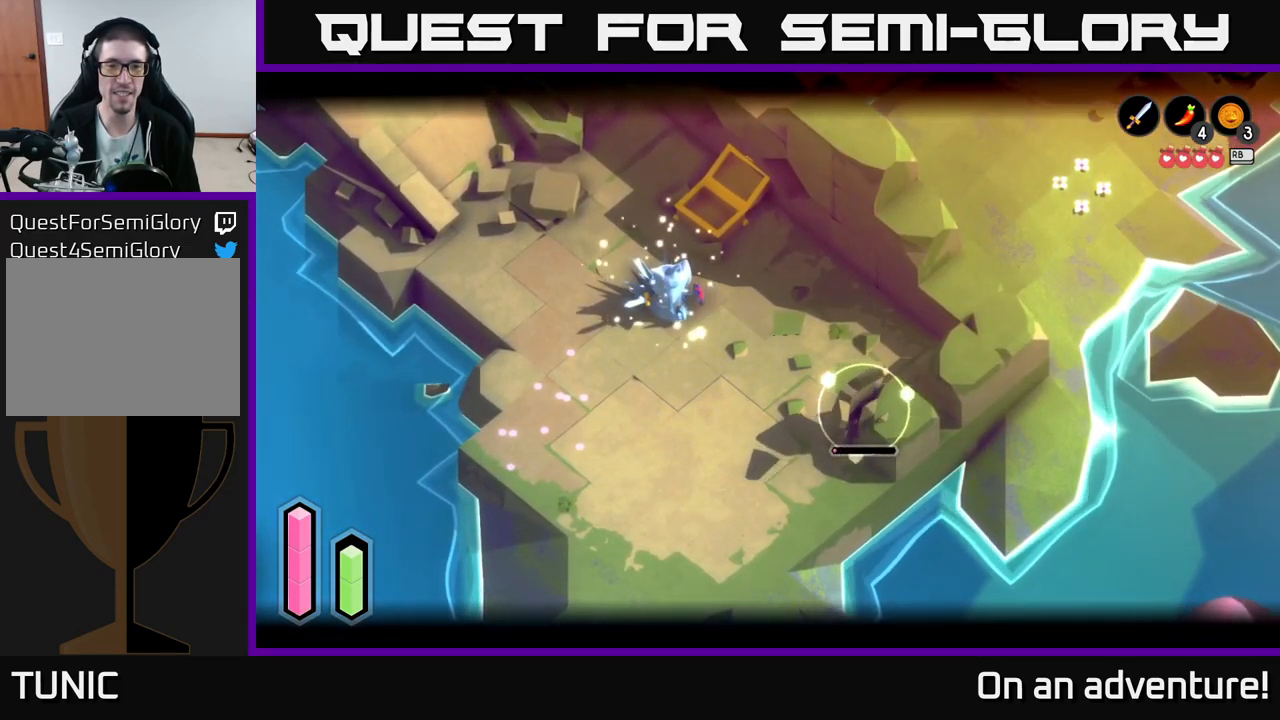
{"buttons": ["L2"], "left_stick": "right", "right_stick": "center", "events": [[50, "A", "down"], [83, "X", "down"], [100, "X", "up"], [100, "left_stick", "up-left"], [133, "A", "up"], [183, "A", "down"], [183, "X", "down"], [183, "left_stick", "down"], [233, "left_stick", "right"], [267, "X", "up"], [283, "A", "up"], [333, "A", "down"], [367, "X", "down"], [367, "left_stick", "left"], [433, "X", "up"], [450, "A", "up"], [483, "left_stick", "right"]]}
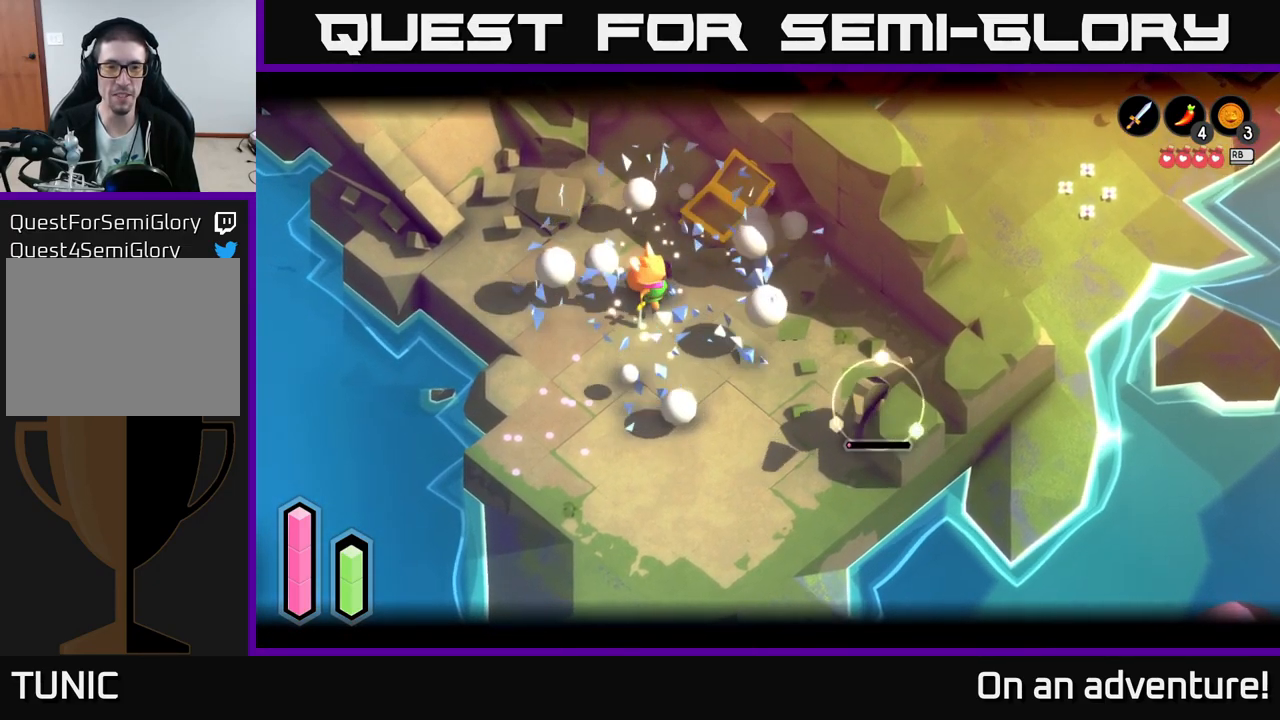
{"buttons": ["L2"], "left_stick": "down", "right_stick": "center", "events": [[33, "X", "down"], [100, "L2", "up"], [100, "X", "up"], [133, "left_stick", "down-left"], [267, "left_stick", "down"], [317, "L2", "down"]]}
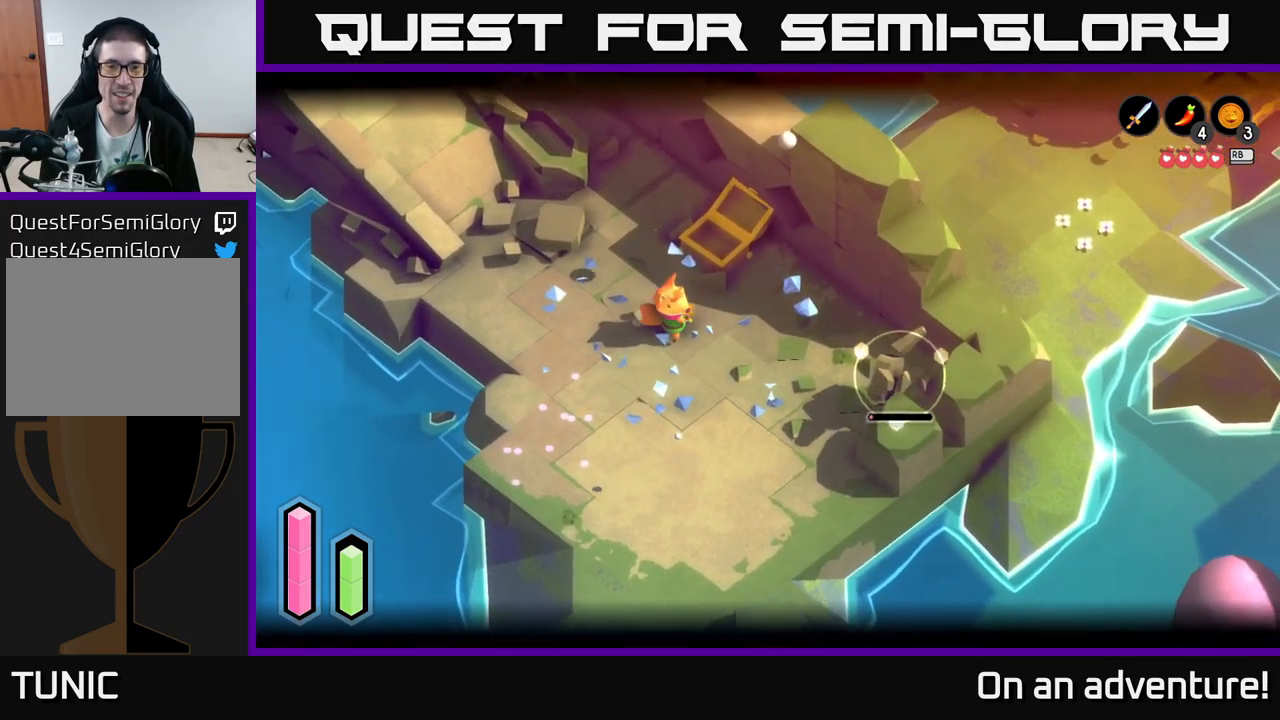
{"buttons": ["L2"], "left_stick": "down-left", "right_stick": "center", "events": [[217, "left_stick", "down-left"], [317, "left_stick", "down"], [433, "left_stick", "down-left"]]}
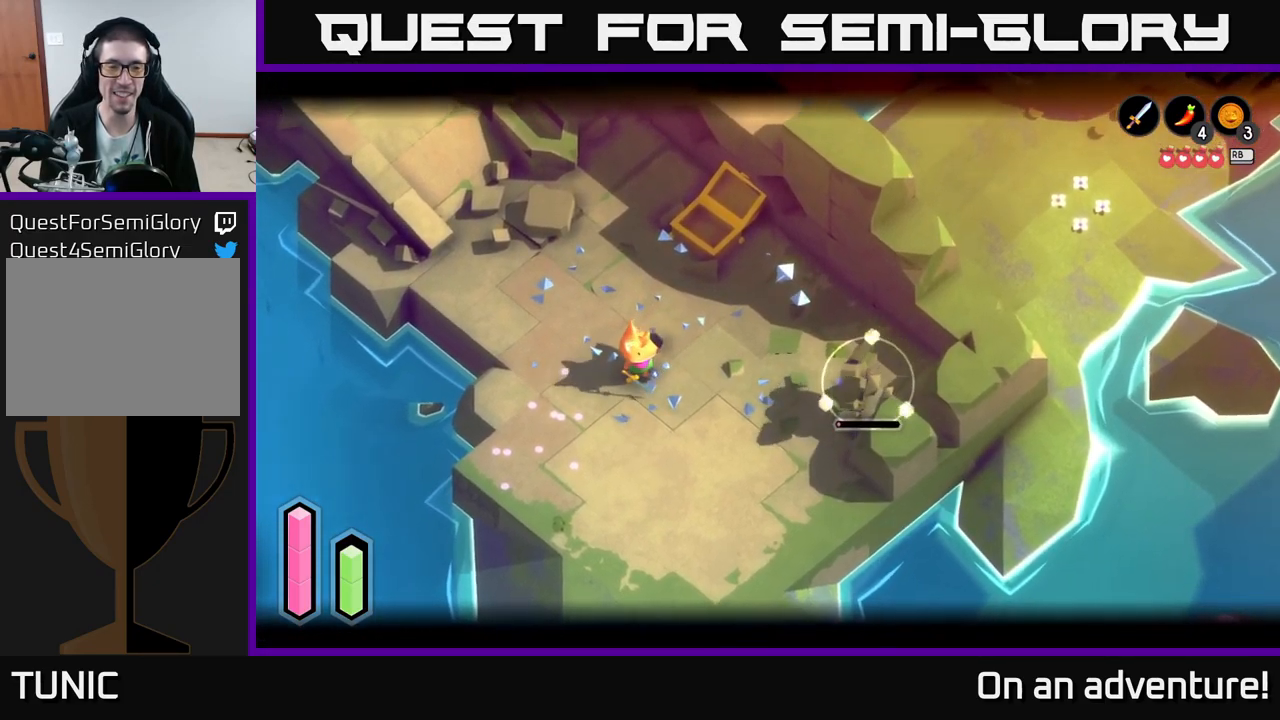
{"buttons": ["L2"], "left_stick": "up", "right_stick": "center", "events": [[317, "left_stick", "down-right"], [417, "left_stick", "up"]]}
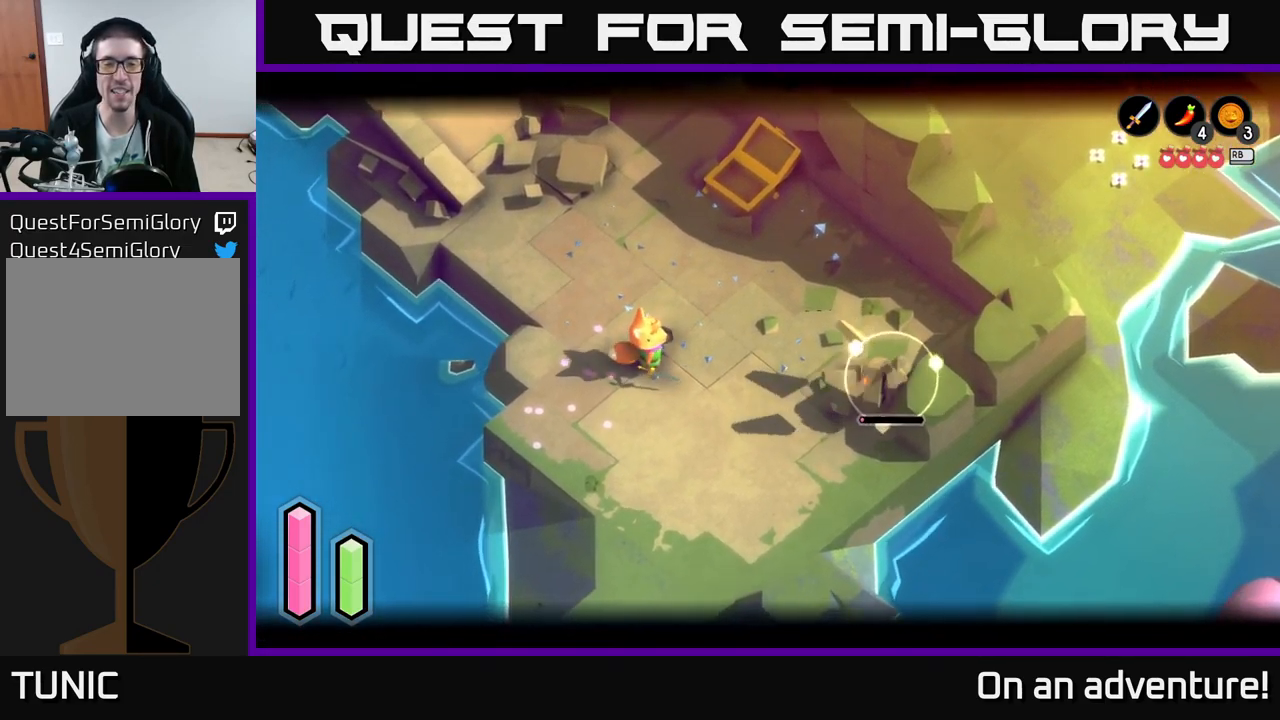
{"buttons": [], "left_stick": "up-right", "right_stick": "center", "events": [[434, "L2", "up"], [500, "left_stick", "up-right"]]}
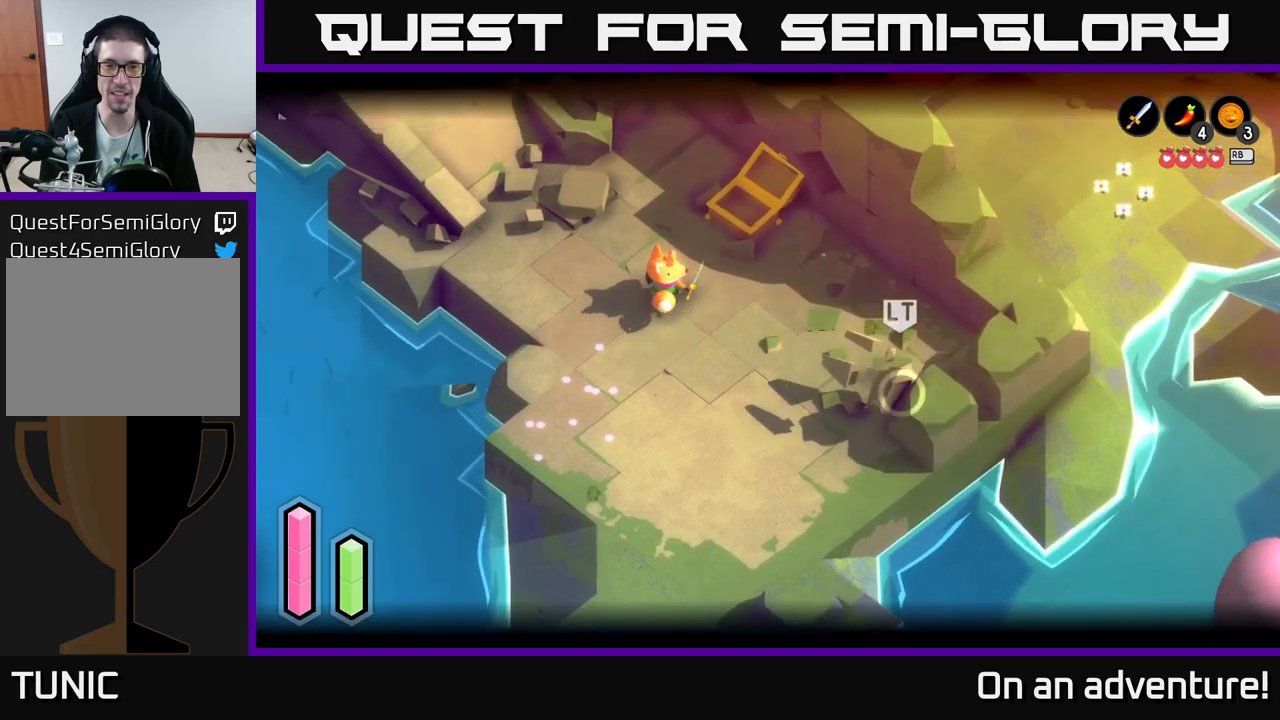
{"buttons": ["L2"], "left_stick": "down", "right_stick": "center", "events": [[50, "left_stick", "right"], [67, "L2", "down"], [150, "A", "down"], [217, "A", "up"], [400, "left_stick", "down"]]}
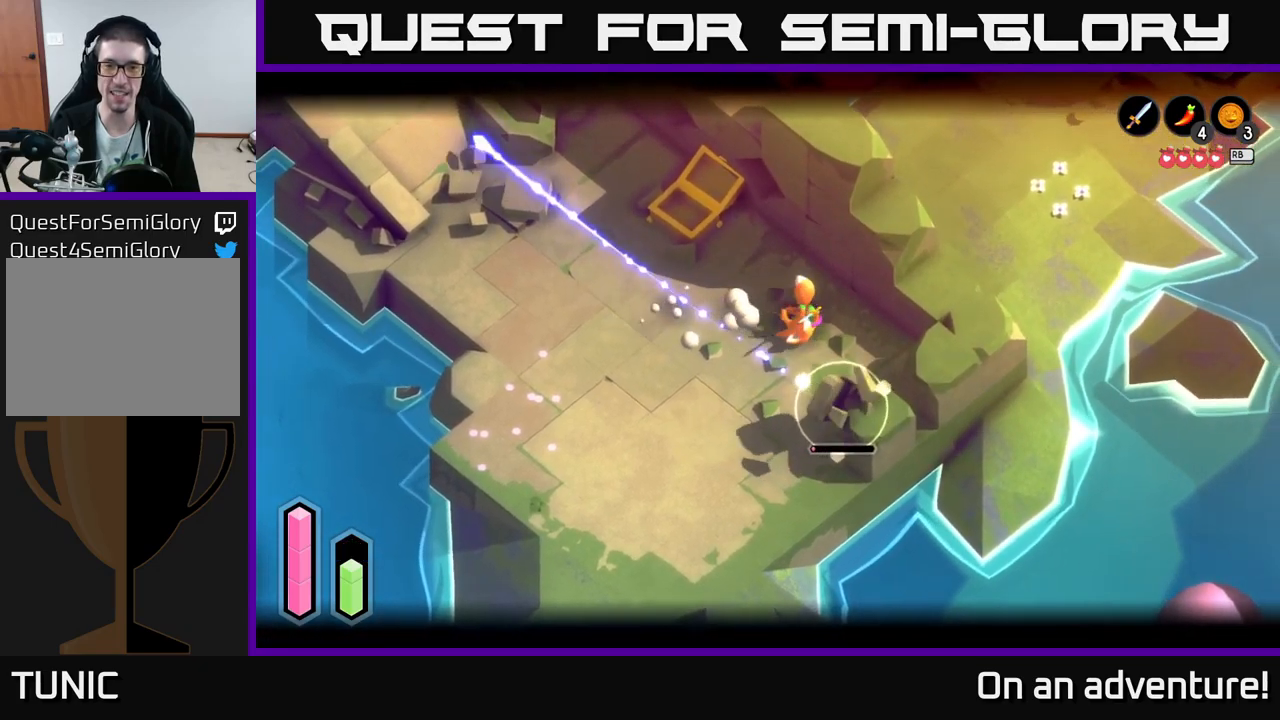
{"buttons": ["L2"], "left_stick": "down", "right_stick": "center", "events": [[284, "X", "down"], [334, "X", "up"]]}
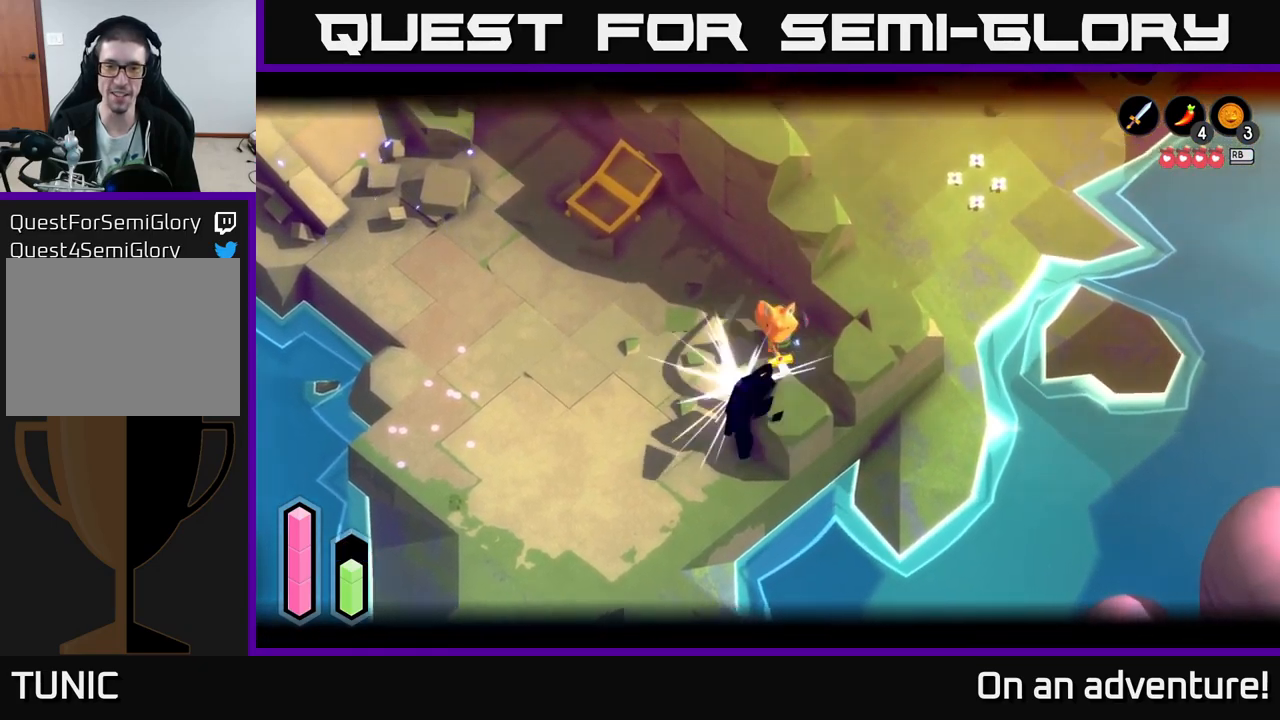
{"buttons": [], "left_stick": "left", "right_stick": "center", "events": [[250, "L2", "up"], [300, "left_stick", "left"]]}
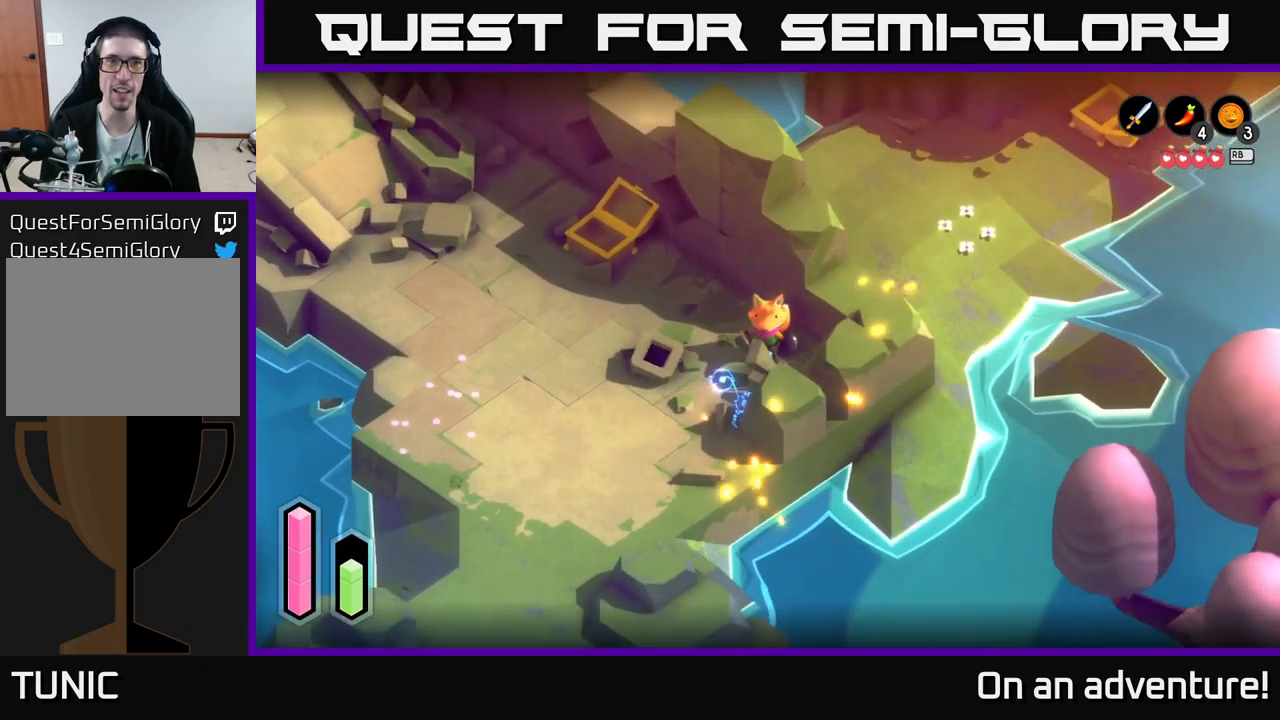
{"buttons": [], "left_stick": "up-left", "right_stick": "center", "events": [[17, "left_stick", "up-left"]]}
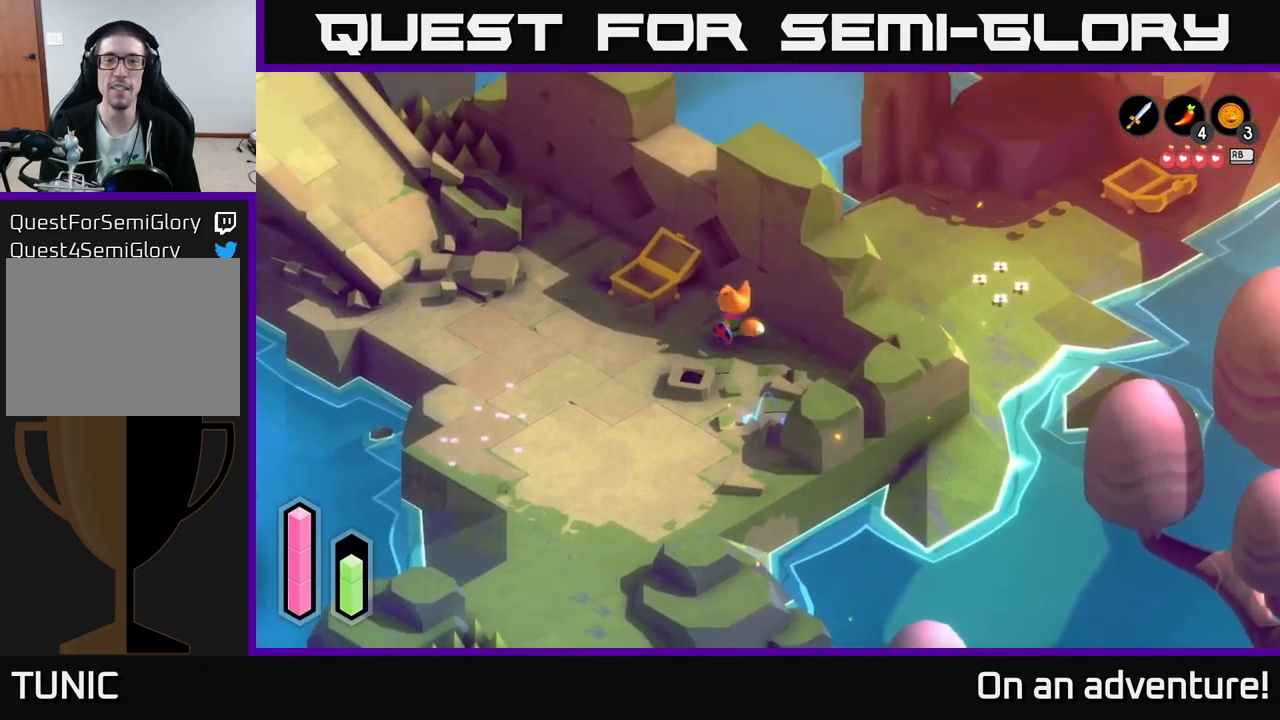
{"buttons": [], "left_stick": "left", "right_stick": "center", "events": [[334, "left_stick", "left"]]}
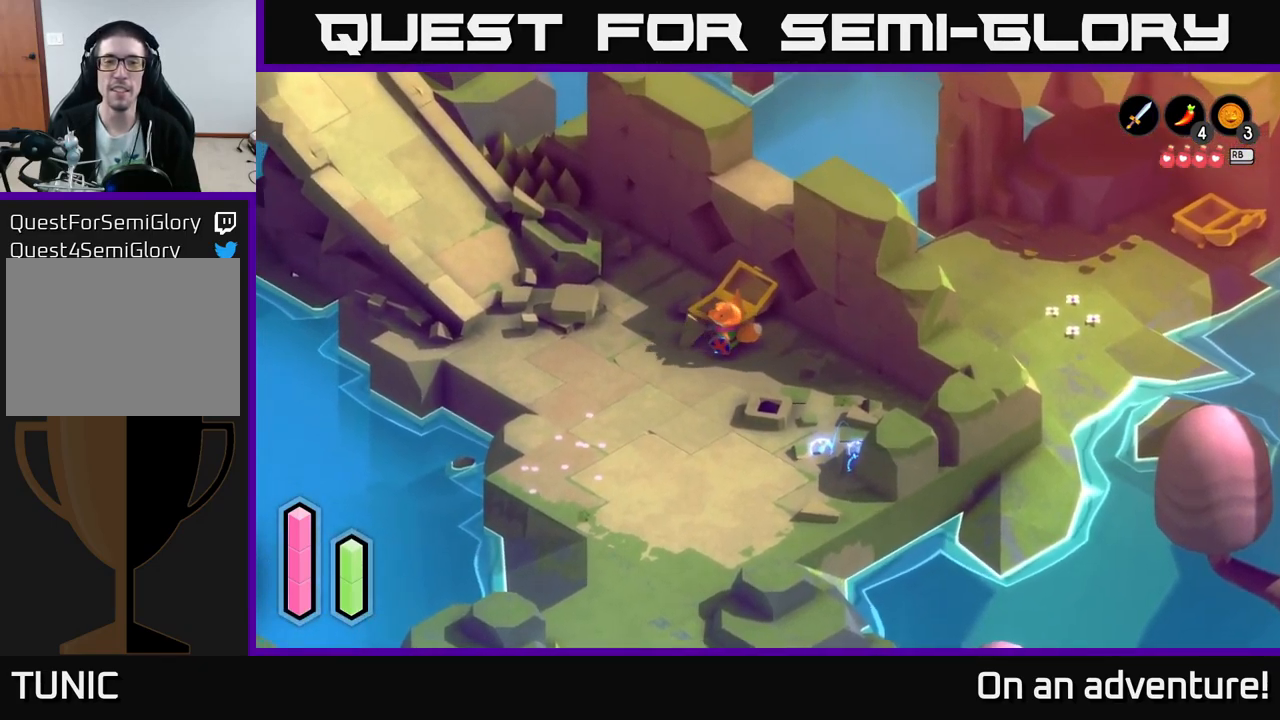
{"buttons": ["A", "L2"], "left_stick": "down", "right_stick": "center", "events": [[34, "left_stick", "up-left"], [250, "L2", "down"], [250, "left_stick", "down"], [434, "A", "down"]]}
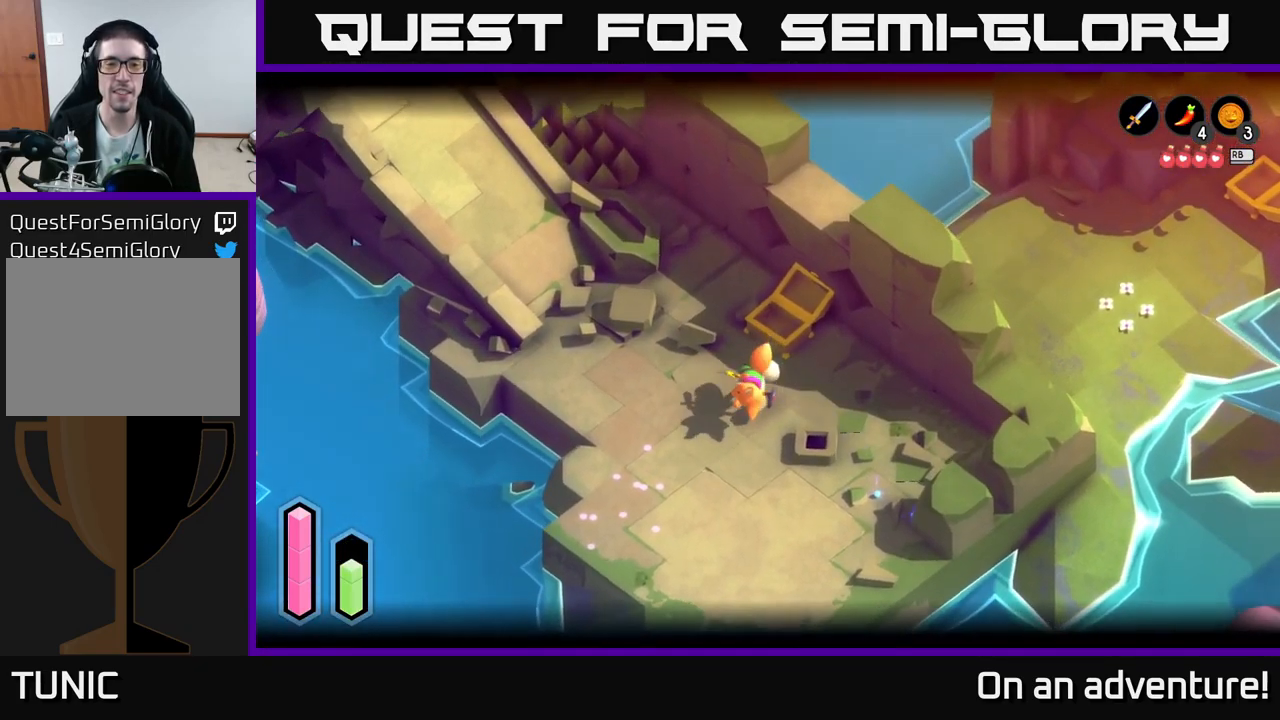
{"buttons": ["L2"], "left_stick": "down-right", "right_stick": "center", "events": [[300, "A", "up"], [500, "left_stick", "down-right"]]}
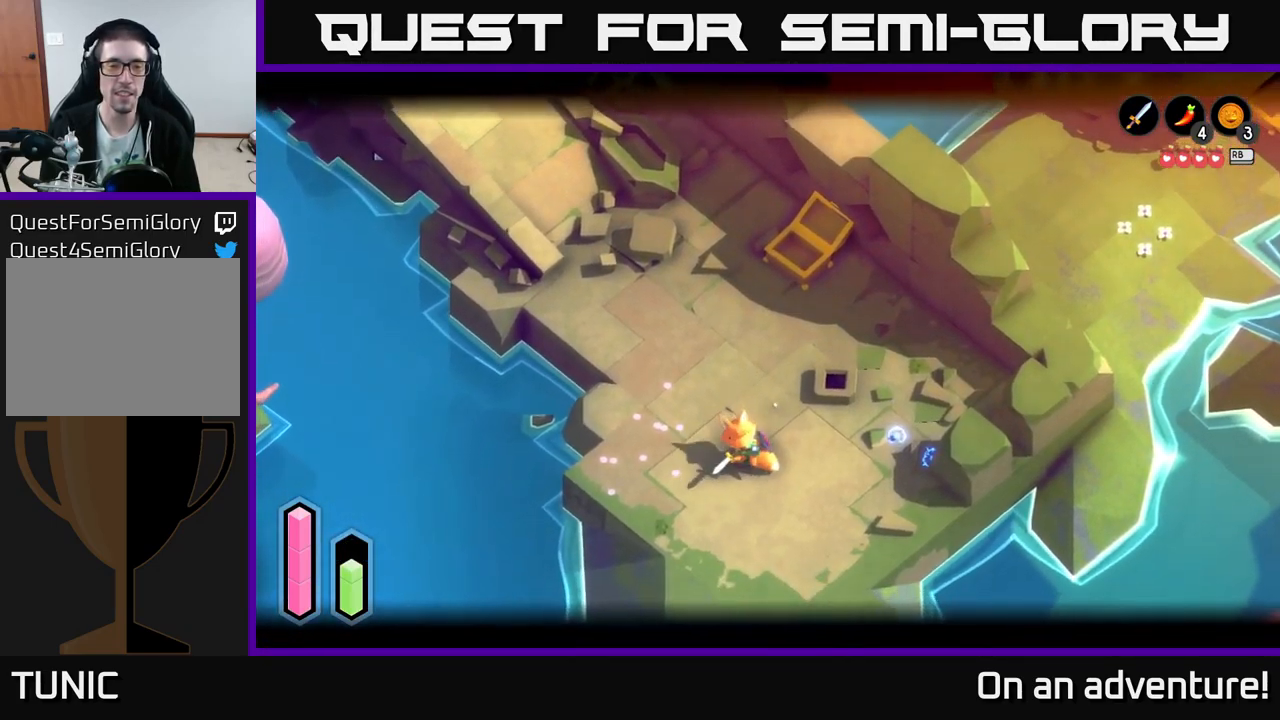
{"buttons": ["L2"], "left_stick": "up-right", "right_stick": "center", "events": [[117, "left_stick", "right"], [434, "left_stick", "up-right"]]}
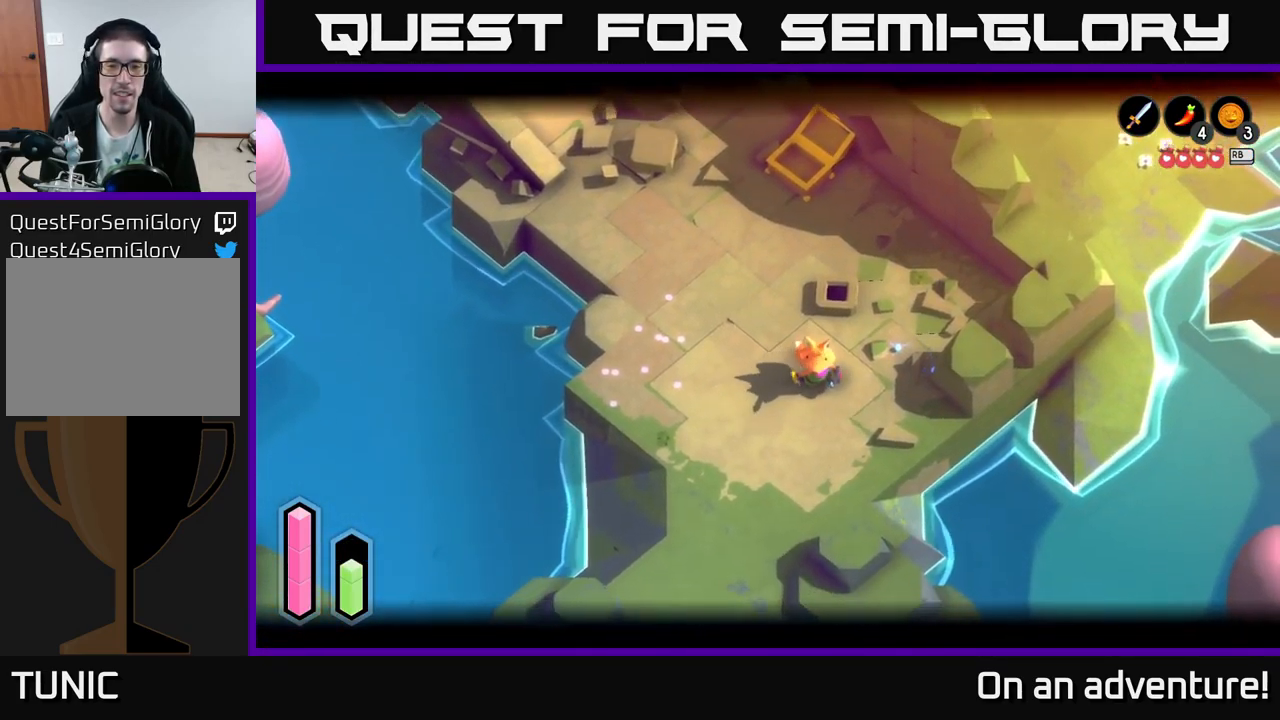
{"buttons": [], "left_stick": "right", "right_stick": "center", "events": [[150, "left_stick", "right"], [400, "L2", "up"]]}
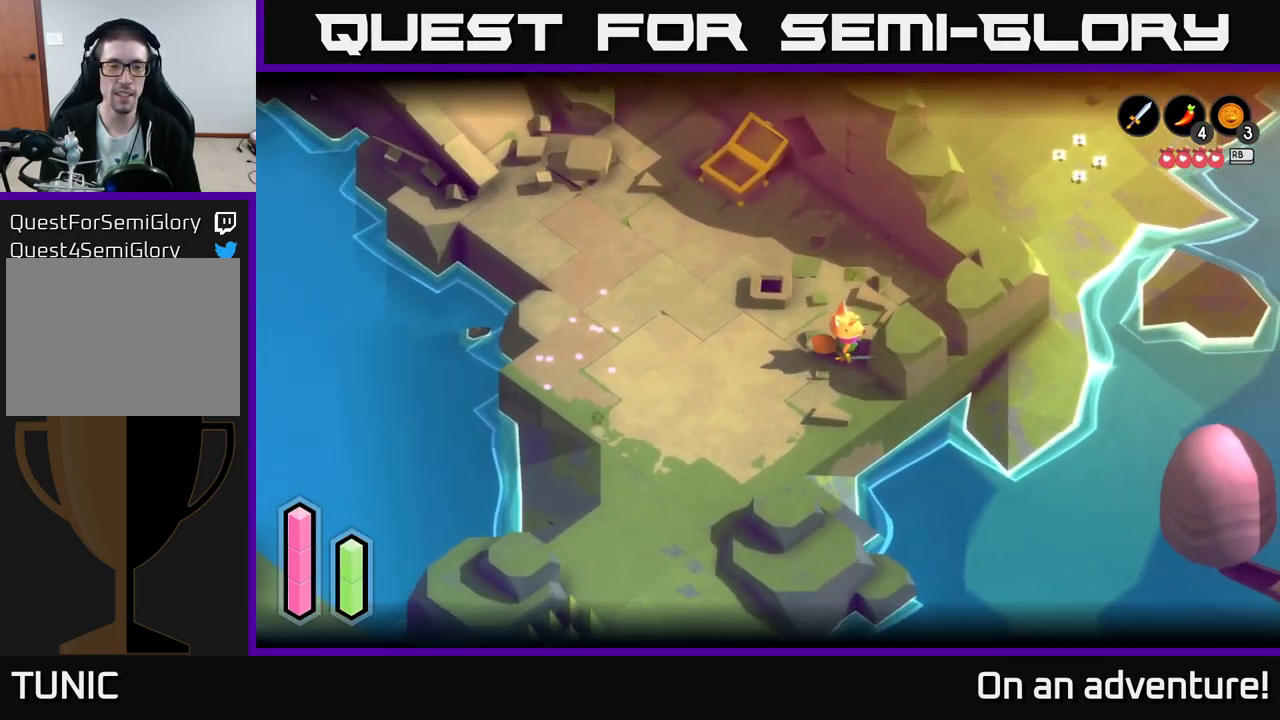
{"buttons": ["L2"], "left_stick": "down-left", "right_stick": "center", "events": [[84, "left_stick", "down"], [217, "left_stick", "down-left"], [333, "L2", "down"]]}
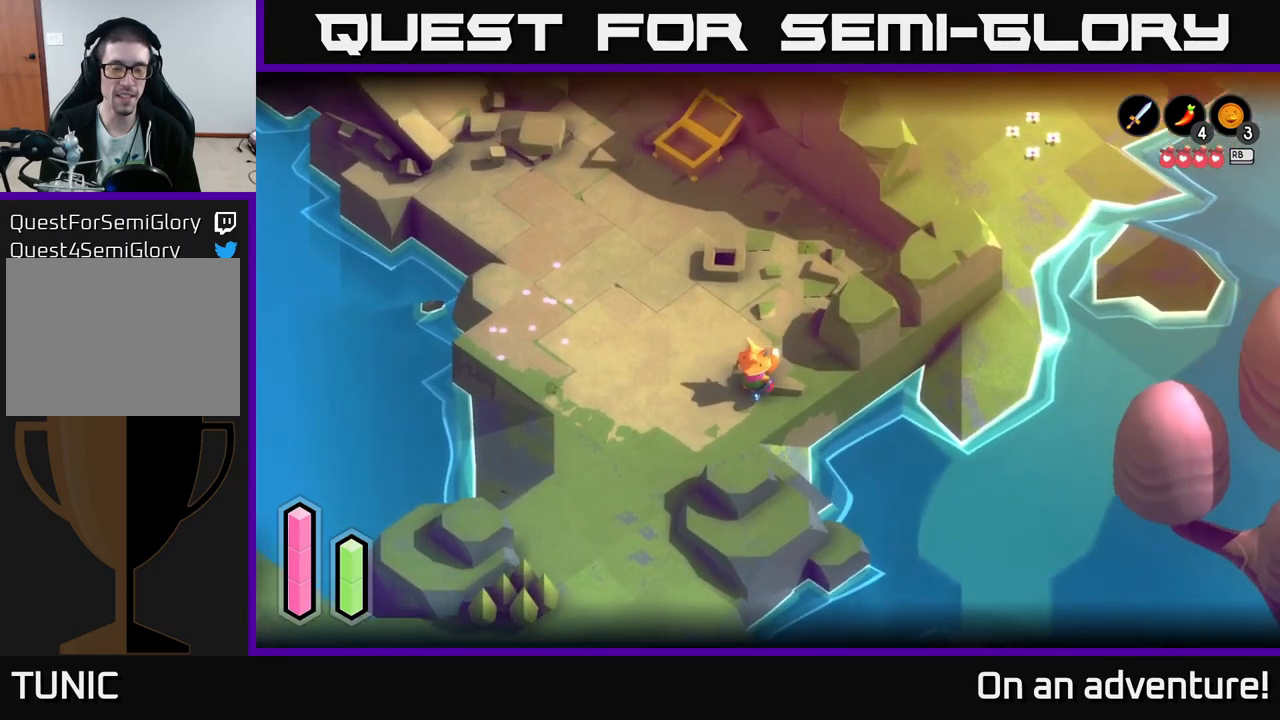
{"buttons": ["A", "L2"], "left_stick": "down", "right_stick": "center", "events": [[200, "A", "down"], [400, "left_stick", "down"]]}
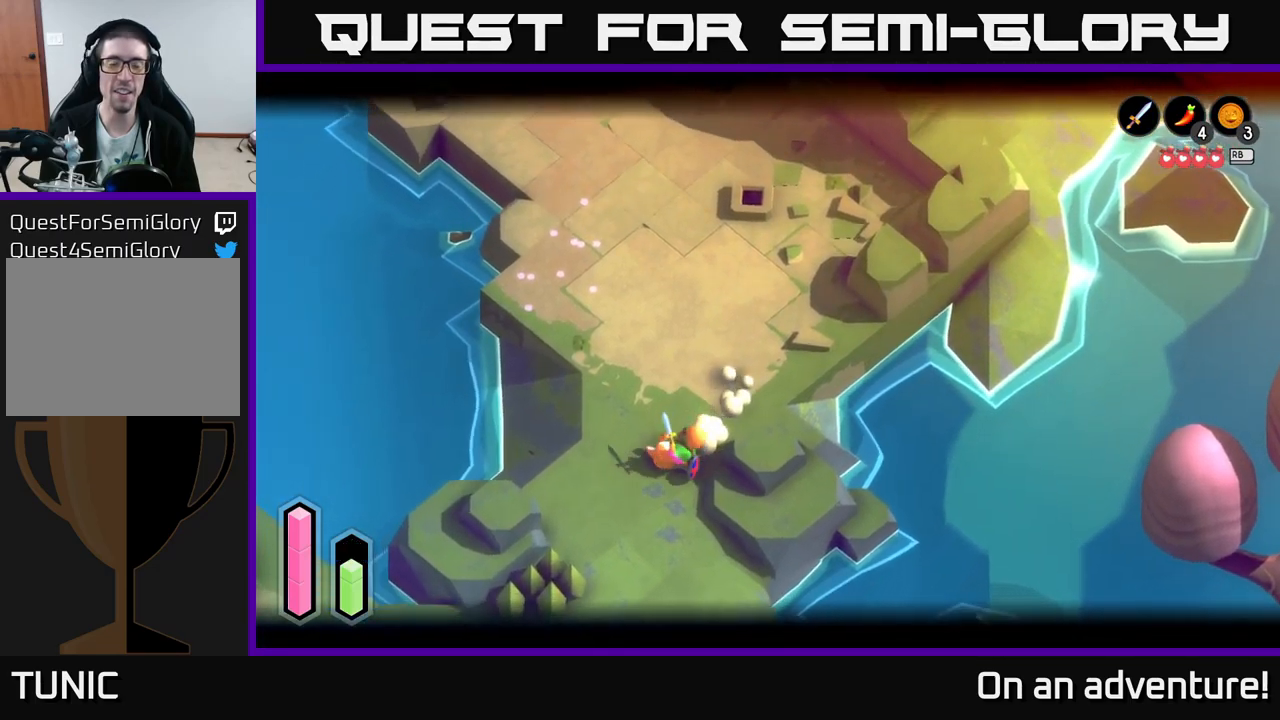
{"buttons": ["L2"], "left_stick": "down-left", "right_stick": "center", "events": [[34, "A", "up"], [500, "left_stick", "down-left"]]}